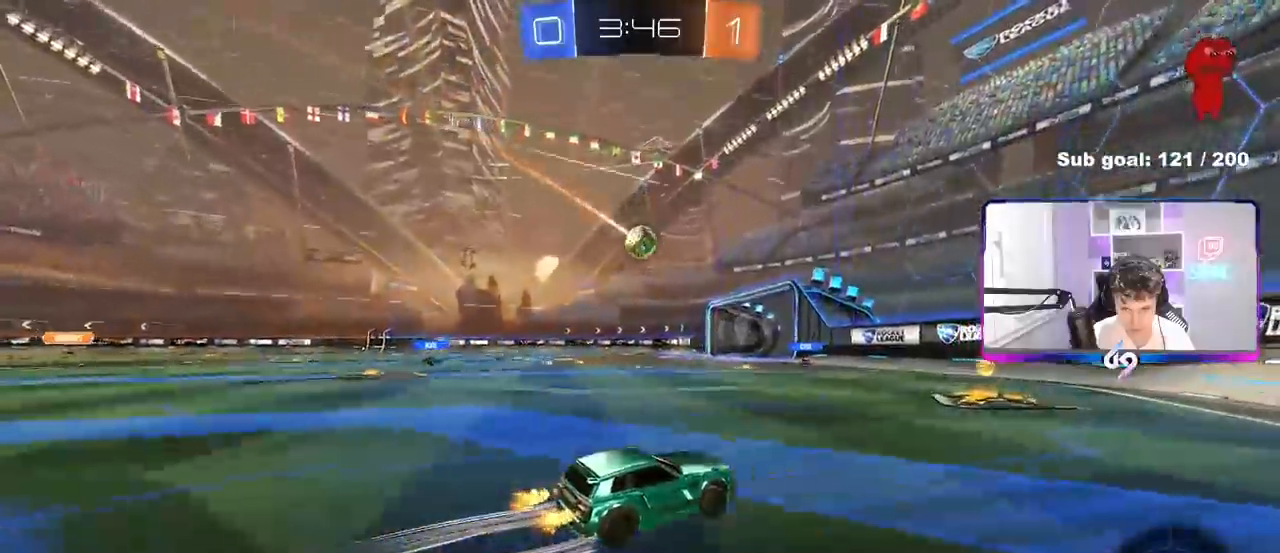
Gameplay with keyboard and mouse; each line is a JSON object with the keys and mouse buttons held at the frame after it. "events" lists presses ("down") and releases ("up") of "1", "2", "3", "4", "5", "a", "alt", "c", "caps_lock", "ctrl", "d", "e", "f", "g", "q", "r", "s", "shift", "space", "t", "tab", "v", "w", "x", "z", "mouse_left", "mouse_wheel" and "mouse_right" between this image and that frame as [ms after this image, input, new state], when the widget could be followed in between. "mouse_left", "mouse_wheel", "mouse_right" = the "left", "wheel", "right" buttons of the "mouse" list. No other keys are recorded. "wheel" means that the mouse wheel is clicked or scrolled. "mouse_move" is the direction in which the mouse moves at that frame (one of eight, or "still"), when it could be read.
{"keys": ["a", "w"], "mouse": [], "mouse_move": "still", "events": [[333, "a", "down"], [333, "shift", "down"], [483, "shift", "up"]]}
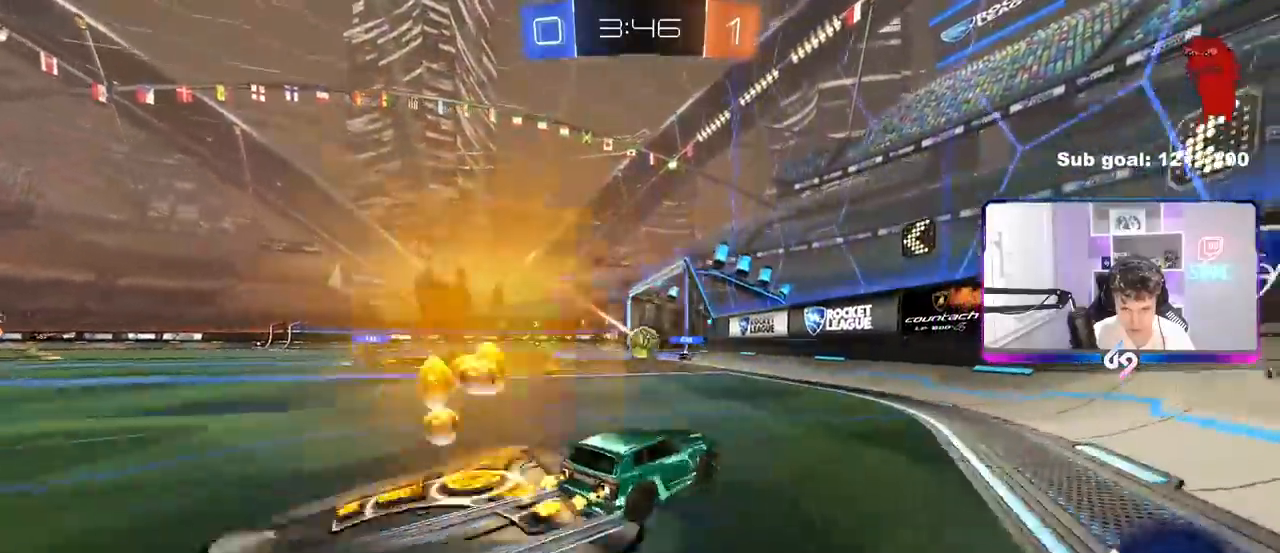
{"keys": ["d", "s"], "mouse": [], "mouse_move": "still", "events": [[33, "a", "up"], [33, "w", "up"], [300, "d", "down"], [350, "s", "down"]]}
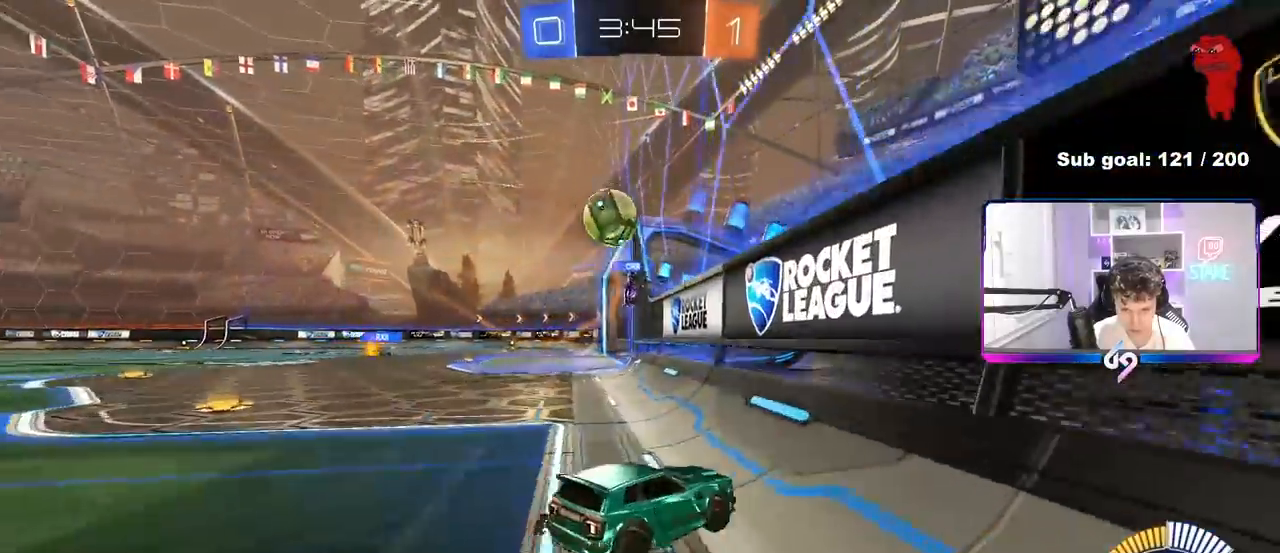
{"keys": ["a", "w"], "mouse": [], "mouse_move": "still", "events": [[83, "a", "down"], [83, "d", "up"], [133, "a", "up"], [133, "s", "up"], [233, "a", "down"], [283, "w", "down"]]}
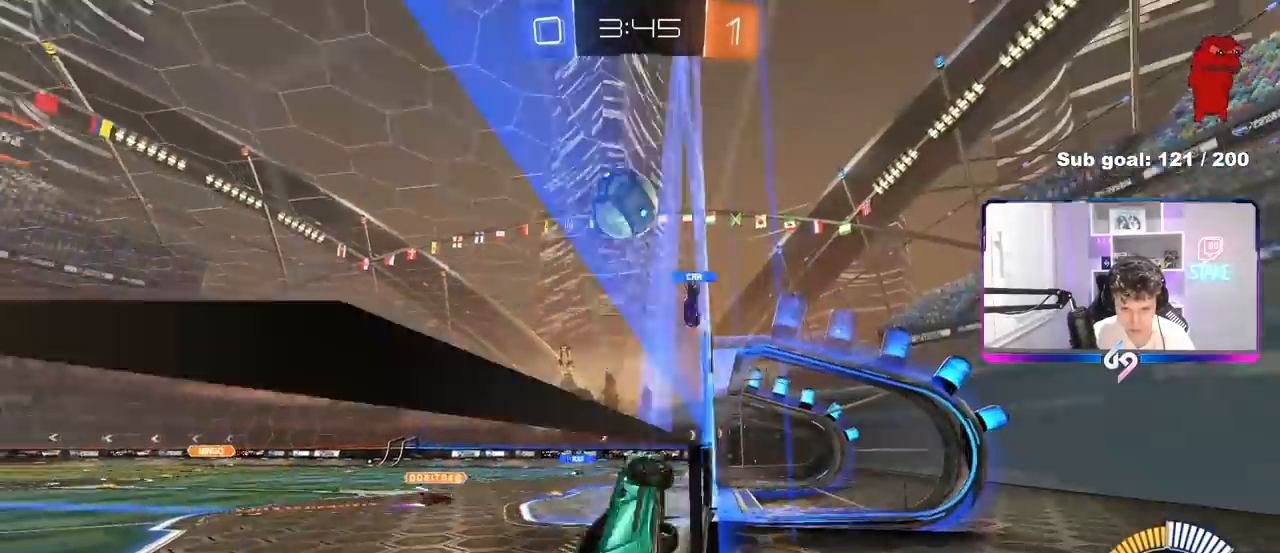
{"keys": ["d", "w"], "mouse": [], "mouse_move": "still", "events": [[200, "a", "up"], [250, "d", "down"], [333, "shift", "down"], [433, "shift", "up"]]}
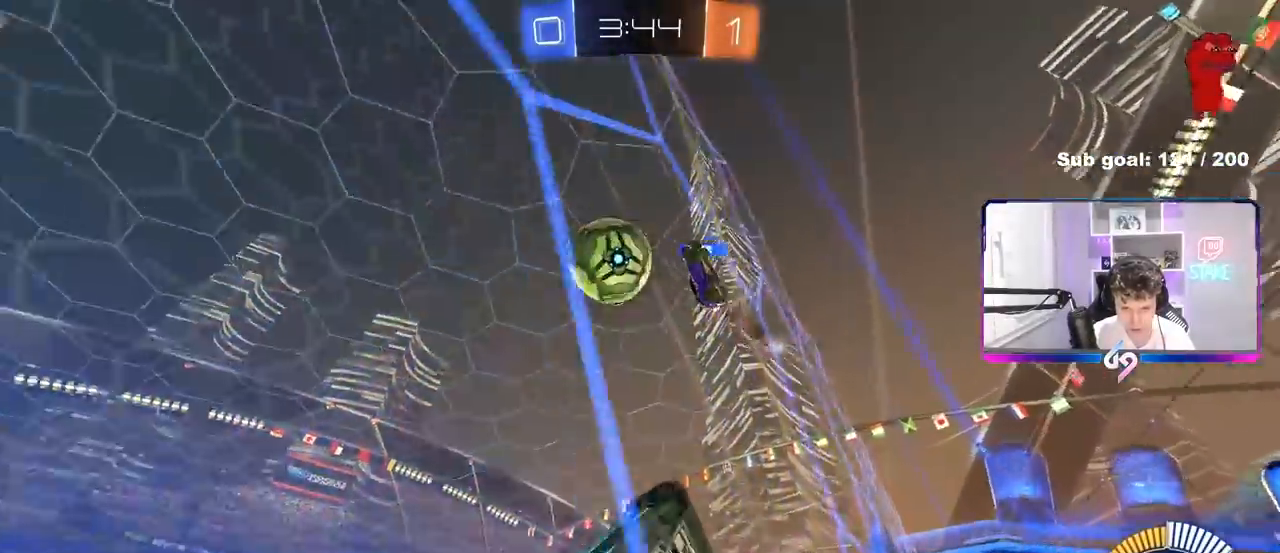
{"keys": ["d", "w"], "mouse": [], "mouse_move": "still", "events": [[117, "shift", "down"], [300, "shift", "up"]]}
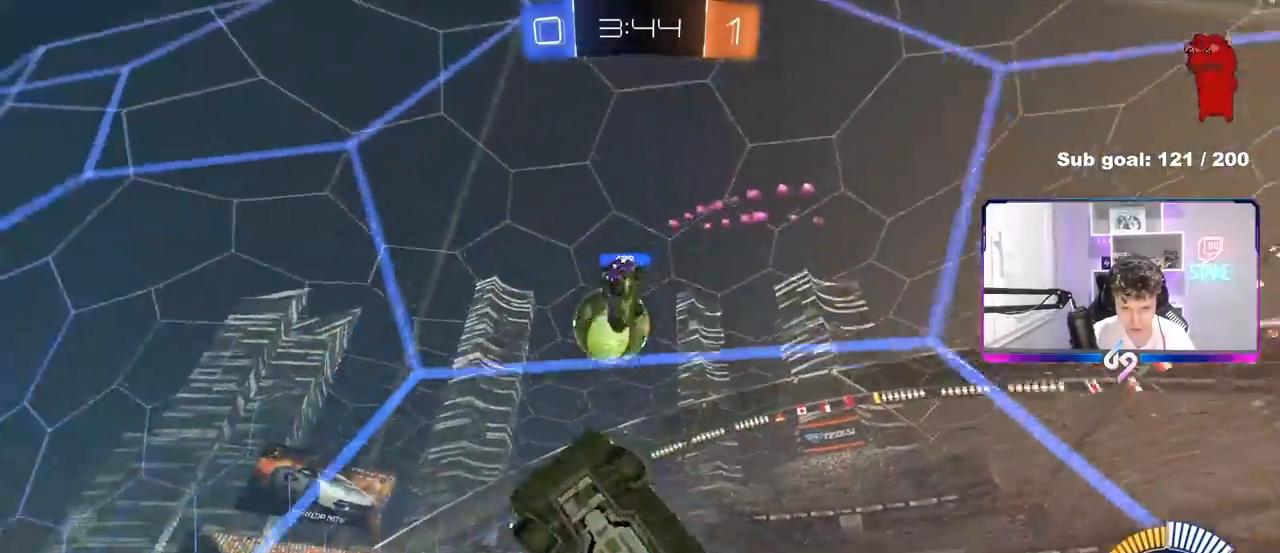
{"keys": ["w"], "mouse": [], "mouse_move": "still", "events": [[50, "d", "up"], [183, "d", "down"], [417, "d", "up"]]}
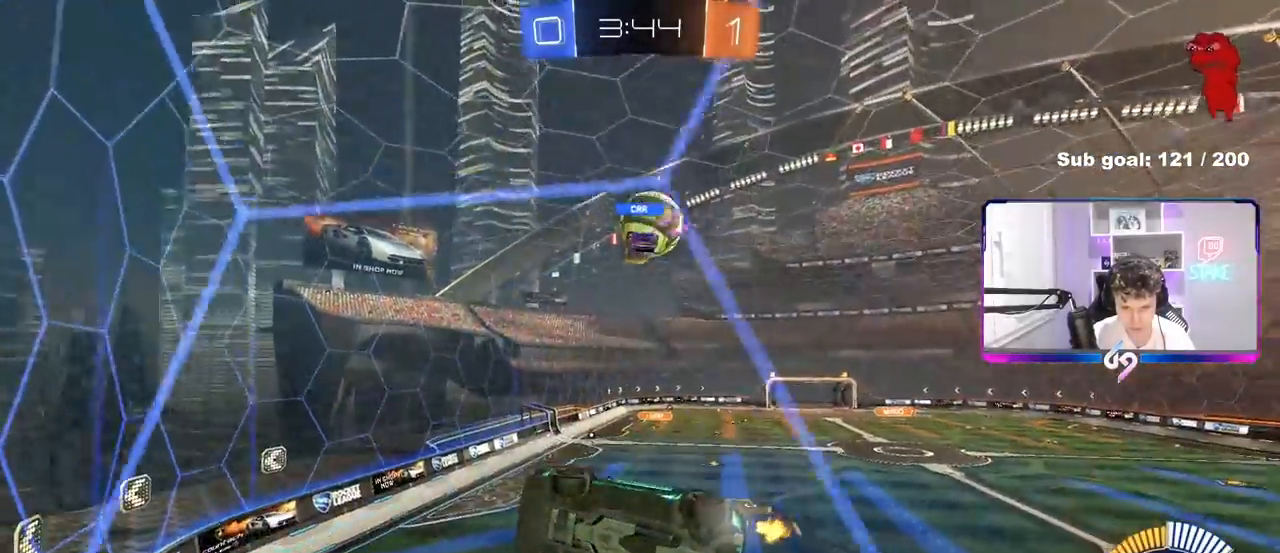
{"keys": ["d", "w"], "mouse": [], "mouse_move": "still", "events": [[100, "d", "down"], [333, "d", "up"], [483, "d", "down"]]}
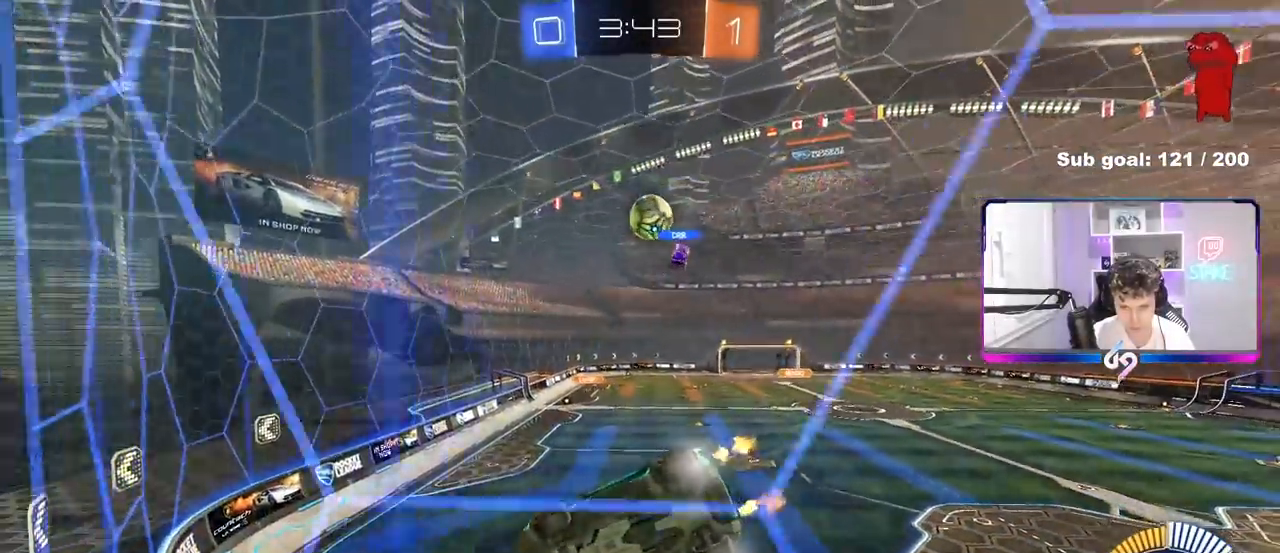
{"keys": ["s"], "mouse": [], "mouse_move": "still", "events": [[167, "d", "up"], [217, "w", "up"], [350, "s", "down"]]}
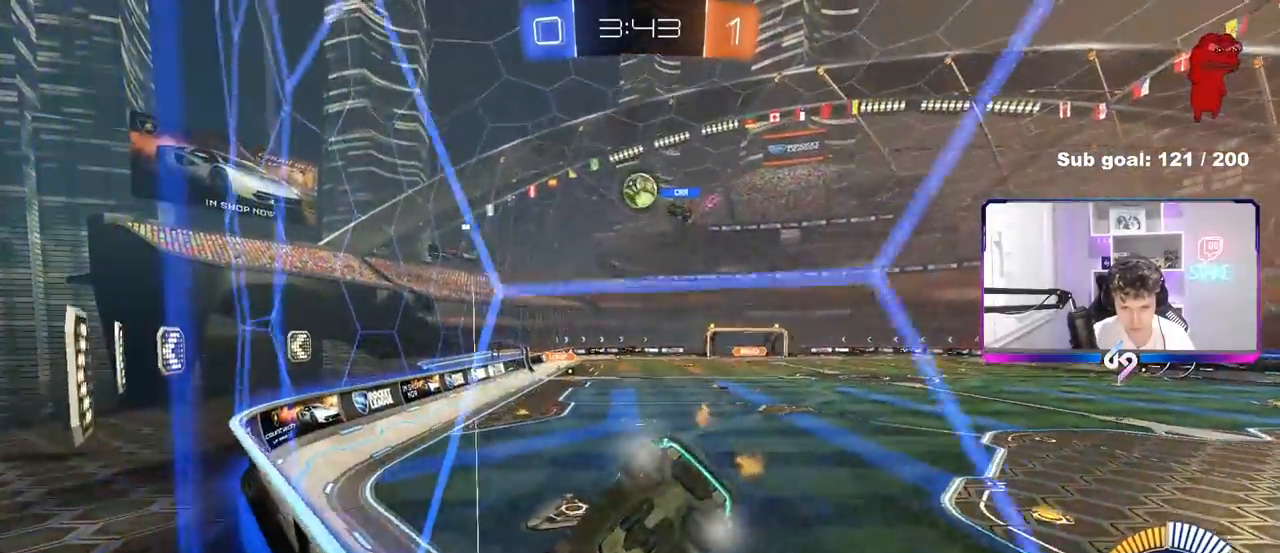
{"keys": ["w"], "mouse": [], "mouse_move": "still", "events": [[33, "s", "up"], [133, "a", "down"], [183, "w", "down"], [317, "a", "up"]]}
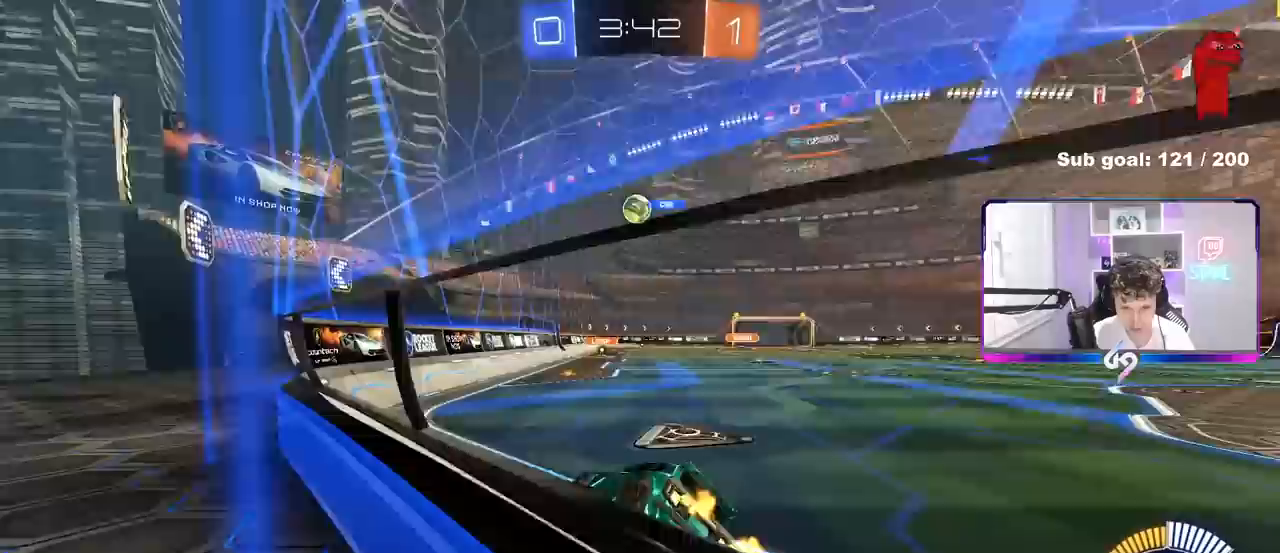
{"keys": ["a", "w"], "mouse": [], "mouse_move": "still", "events": [[433, "a", "down"]]}
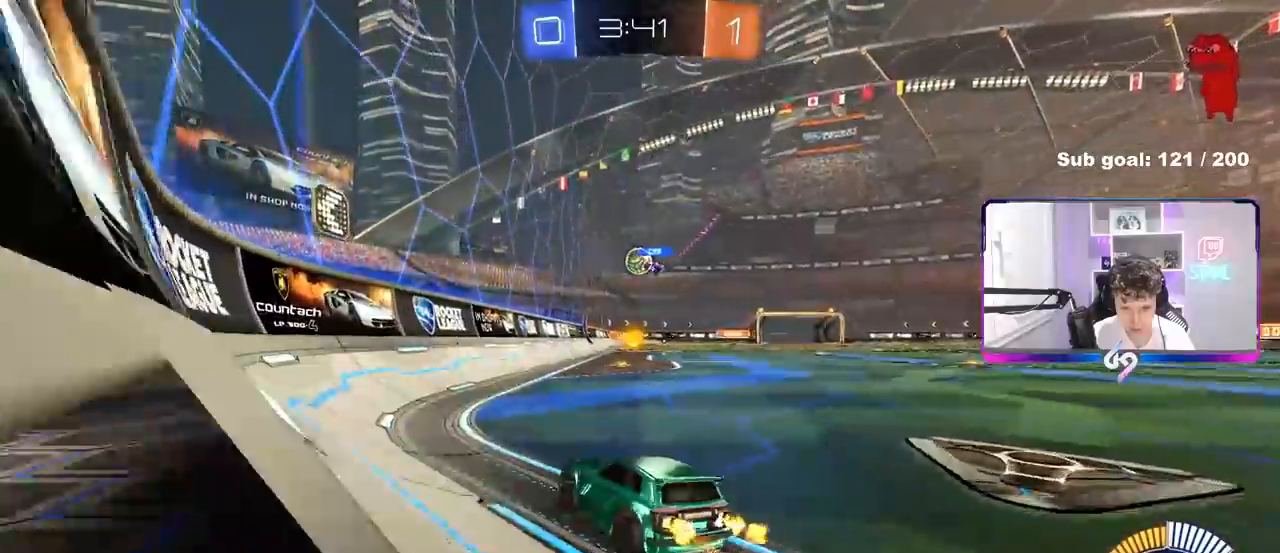
{"keys": ["d", "w"], "mouse": [], "mouse_move": "still", "events": [[67, "a", "up"], [250, "d", "down"], [450, "shift", "down"], [500, "shift", "up"]]}
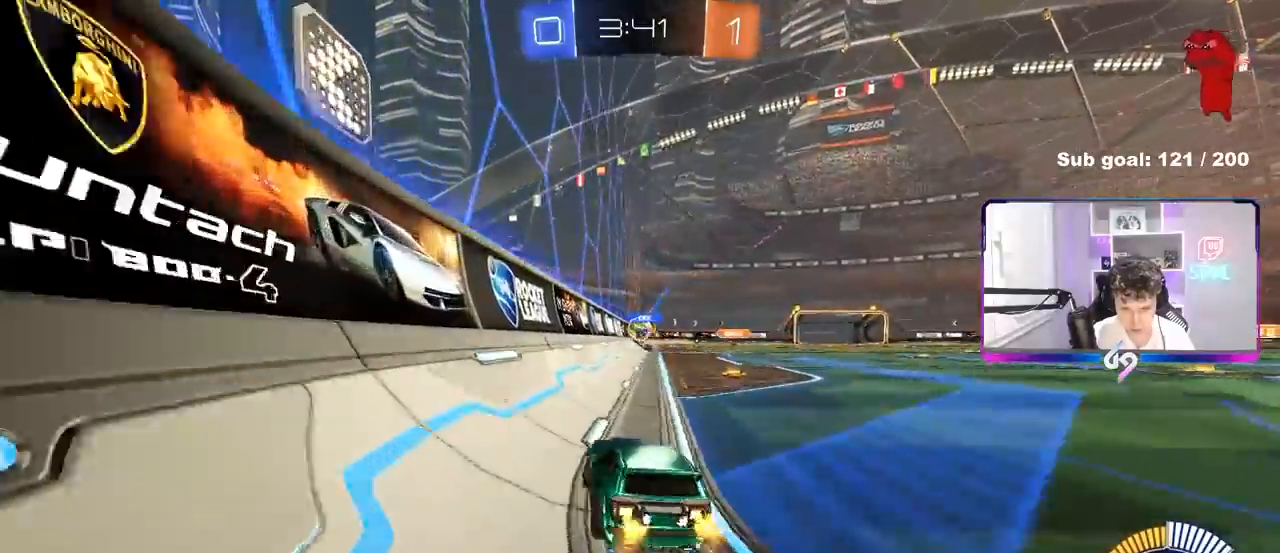
{"keys": ["a", "w"], "mouse": ["left"], "mouse_move": "still", "events": [[133, "d", "up"], [267, "d", "down"], [317, "d", "up"], [417, "mouse_left", "down"], [467, "a", "down"]]}
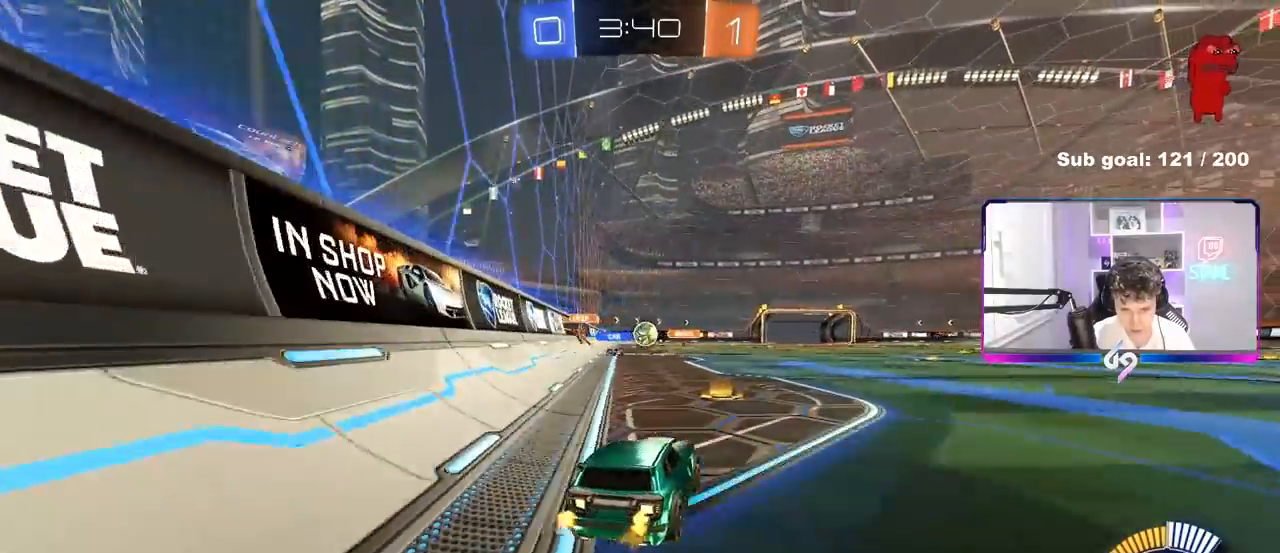
{"keys": ["w"], "mouse": [], "mouse_move": "still", "events": [[50, "a", "up"], [100, "d", "down"], [100, "mouse_left", "up"], [100, "w", "up"], [250, "d", "up"], [433, "w", "down"]]}
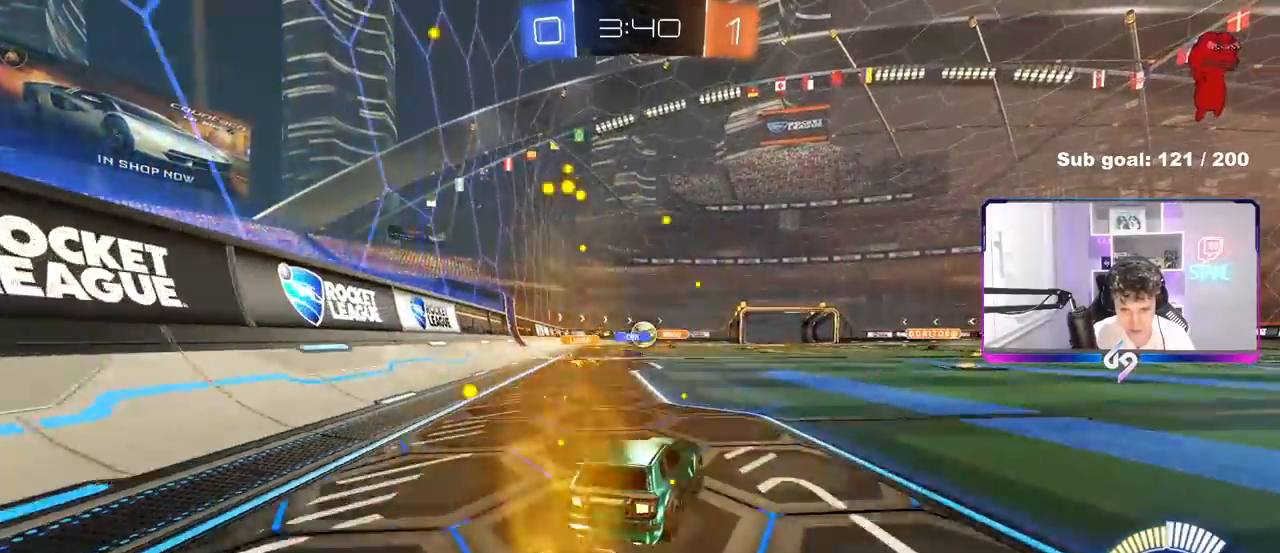
{"keys": ["w"], "mouse": ["left"], "mouse_move": "still", "events": [[250, "a", "down"], [400, "a", "up"], [500, "mouse_left", "down"]]}
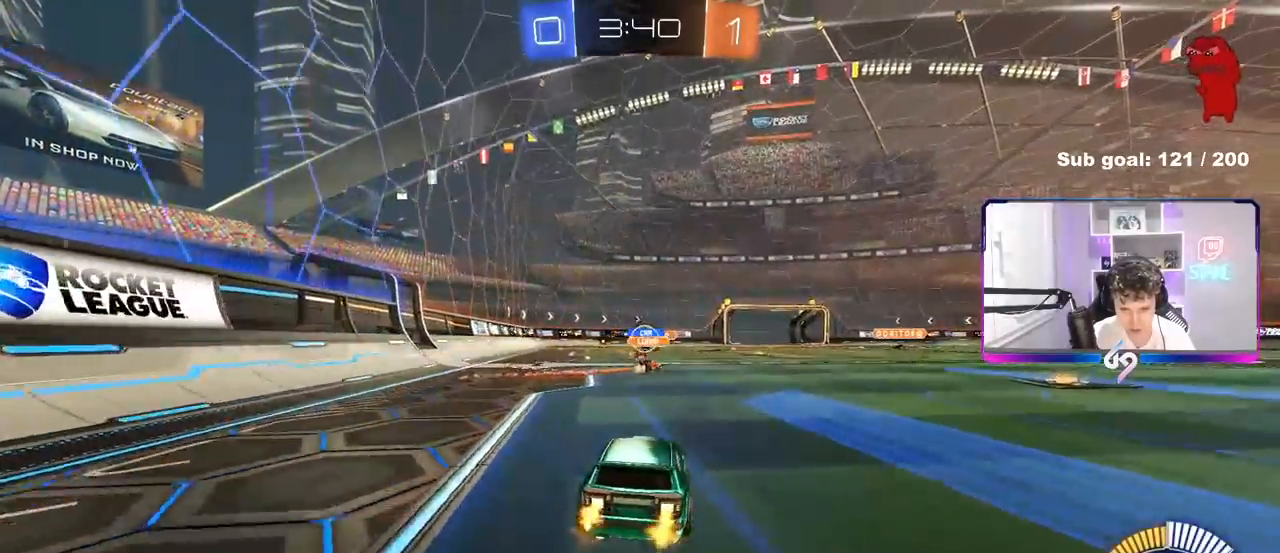
{"keys": ["w"], "mouse": [], "mouse_move": "still", "events": [[233, "mouse_left", "up"], [317, "d", "down"], [467, "d", "up"]]}
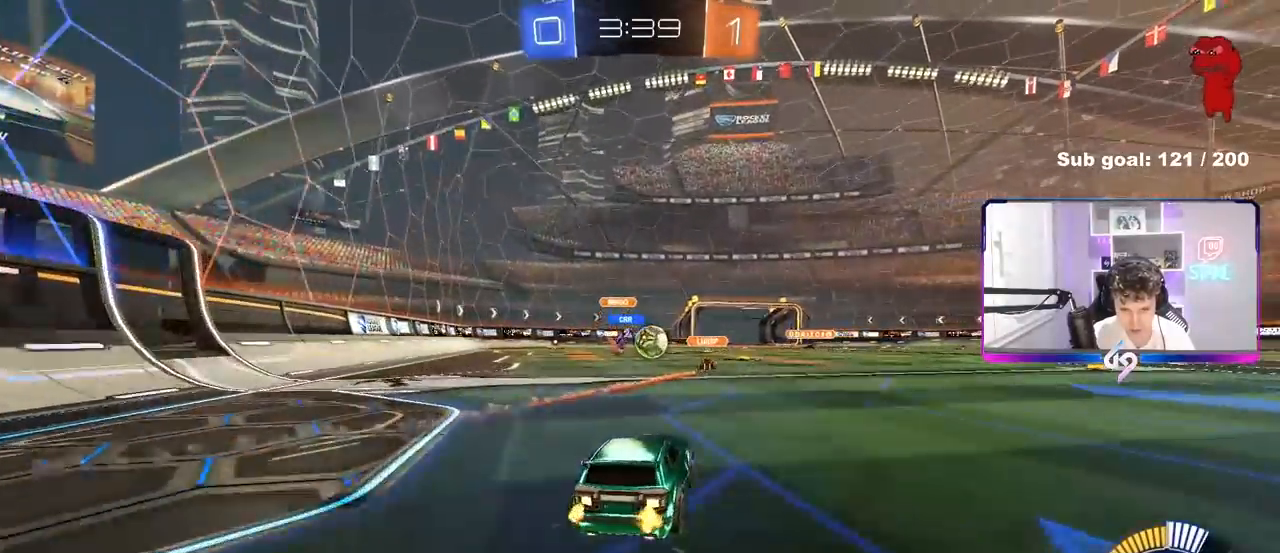
{"keys": ["w"], "mouse": ["left"], "mouse_move": "down-left", "events": [[17, "d", "down"], [100, "d", "up"], [100, "mouse_left", "down"], [333, "a", "down"], [383, "a", "up"]]}
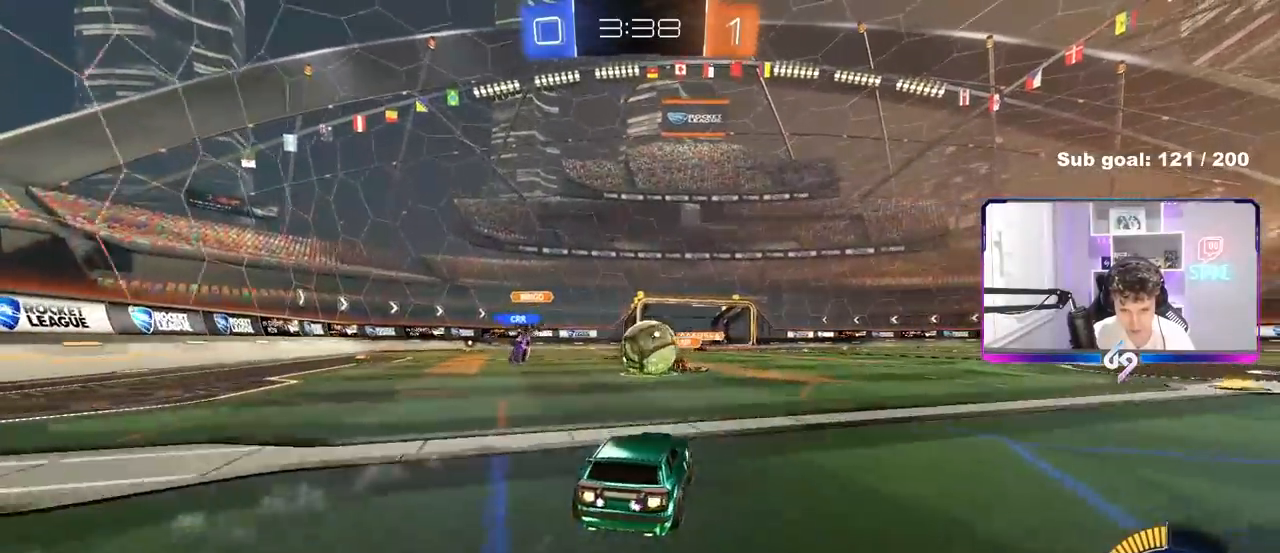
{"keys": ["d", "w"], "mouse": ["left"], "mouse_move": "still", "events": [[17, "d", "down"], [167, "d", "up"], [267, "a", "down"], [400, "d", "down"], [450, "a", "up"]]}
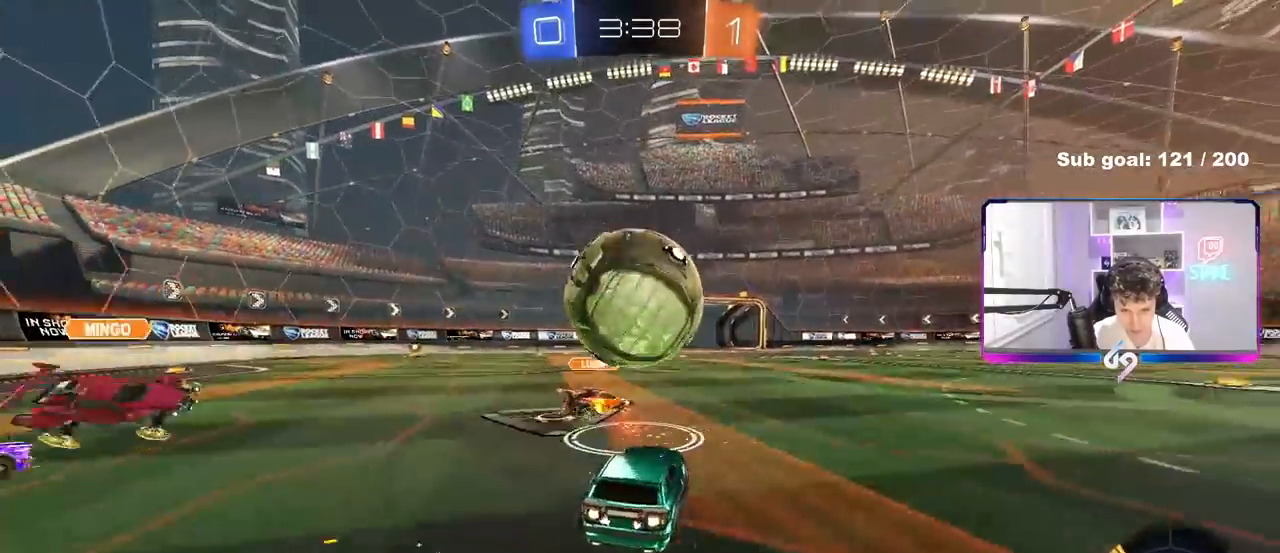
{"keys": ["w"], "mouse": [], "mouse_move": "still", "events": [[133, "mouse_left", "up"], [267, "d", "up"], [367, "a", "down"], [417, "a", "up"]]}
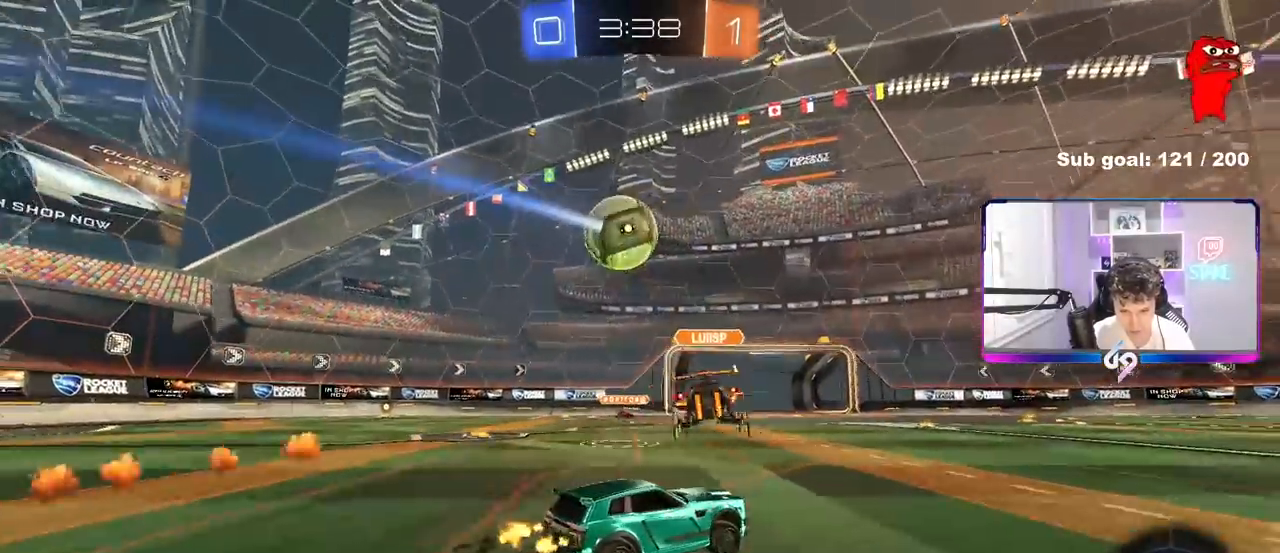
{"keys": ["w"], "mouse": ["left"], "mouse_move": "still", "events": [[50, "d", "down"], [100, "mouse_left", "down"], [200, "d", "up"]]}
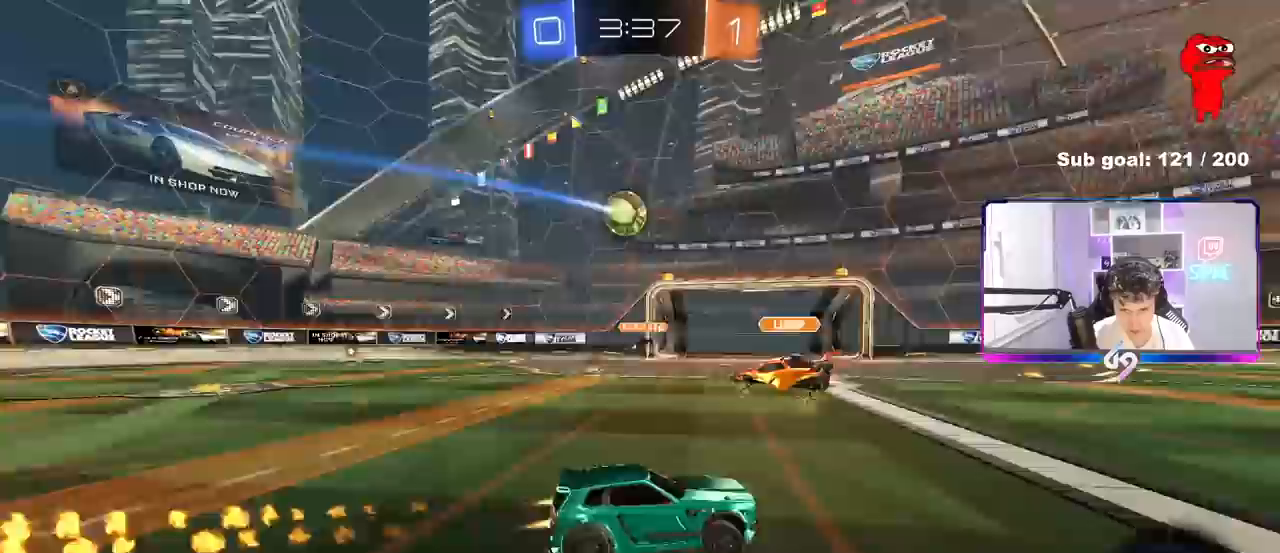
{"keys": ["w"], "mouse": [], "mouse_move": "still", "events": [[117, "mouse_left", "up"]]}
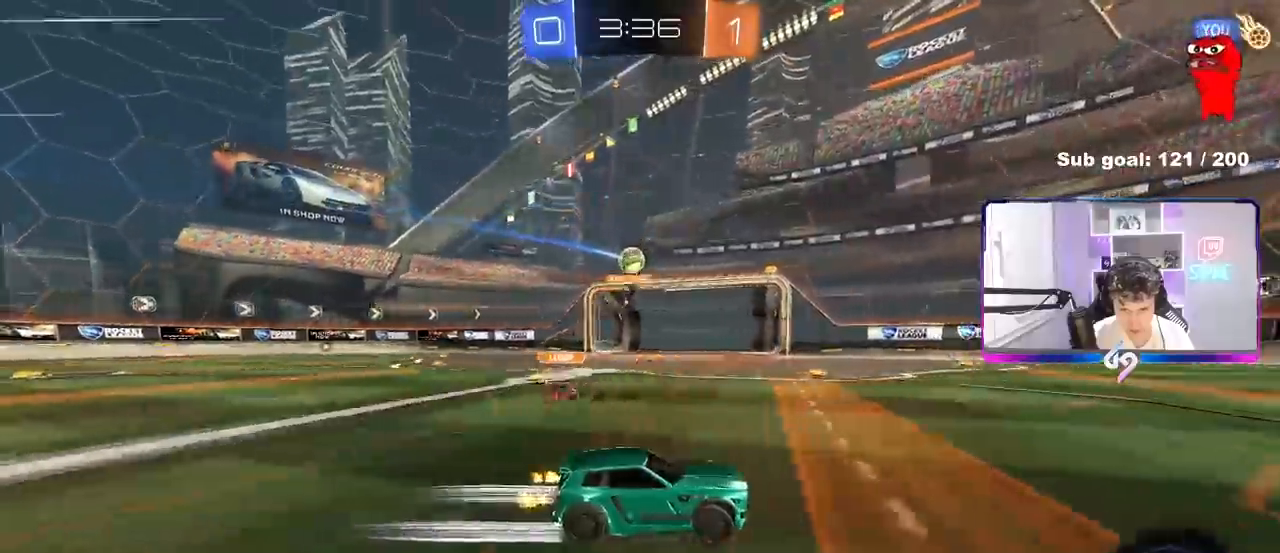
{"keys": ["w"], "mouse": [], "mouse_move": "still", "events": [[33, "a", "down"], [133, "a", "up"], [417, "d", "down"], [500, "d", "up"]]}
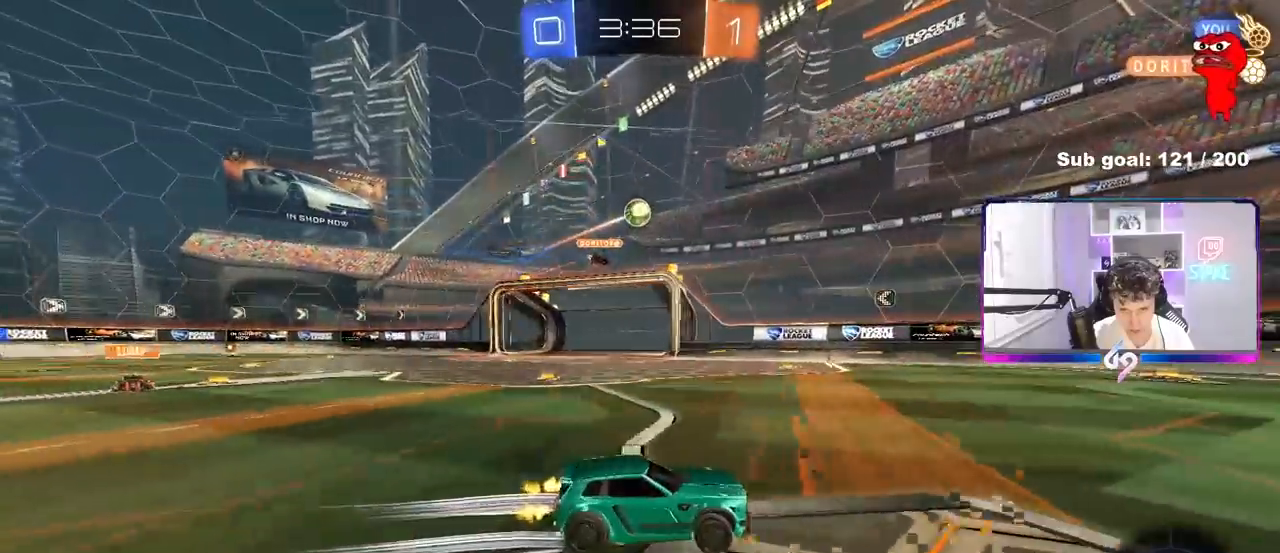
{"keys": ["w"], "mouse": ["left"], "mouse_move": "still", "events": [[233, "d", "down"], [333, "d", "up"], [383, "mouse_left", "down"]]}
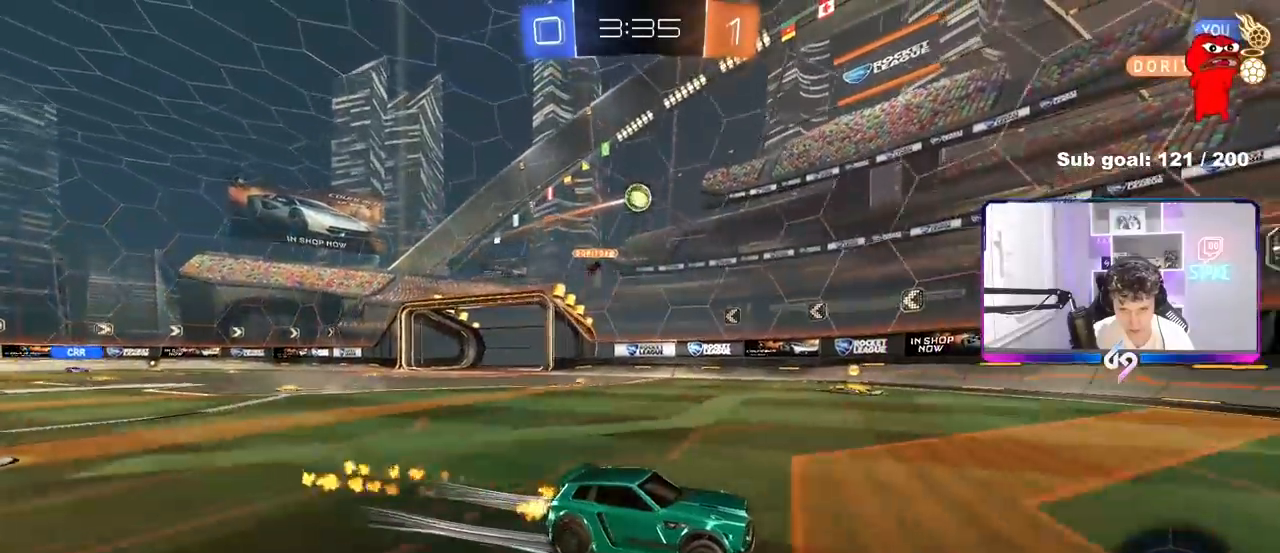
{"keys": ["a", "w"], "mouse": ["left"], "mouse_move": "still", "events": [[67, "mouse_left", "up"], [300, "a", "down"], [350, "shift", "down"], [450, "shift", "up"], [500, "mouse_left", "down"]]}
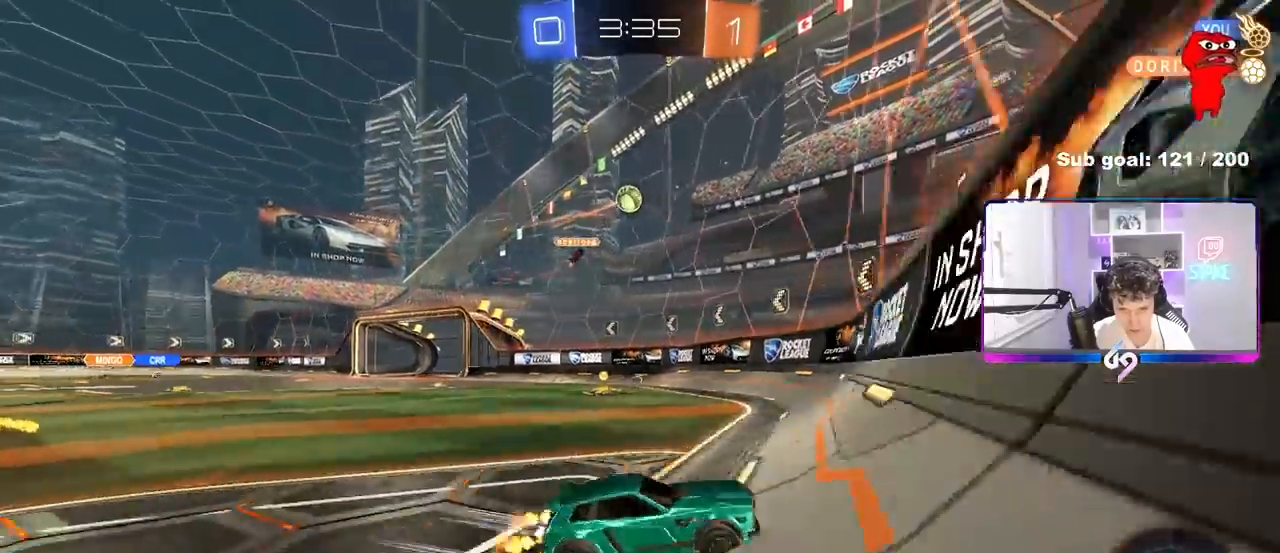
{"keys": ["d"], "mouse": ["left", "right"], "mouse_move": "down-left", "events": [[317, "a", "up"], [317, "d", "down"], [317, "w", "up"], [367, "d", "up"], [417, "mouse_right", "down"], [467, "d", "down"]]}
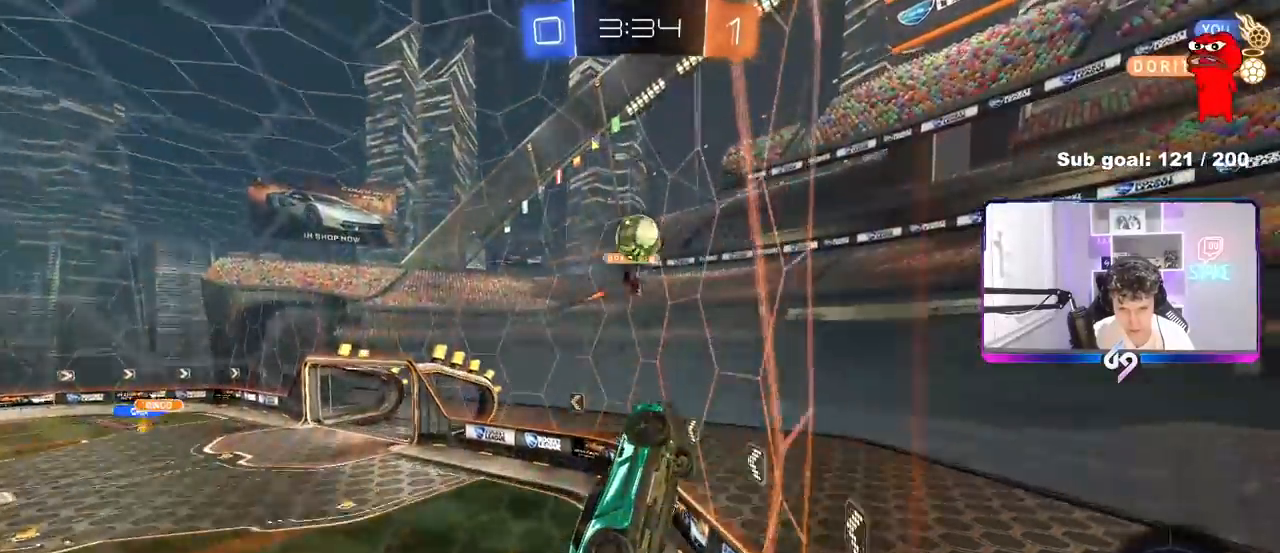
{"keys": ["a", "shift", "w"], "mouse": ["right"], "mouse_move": "down-left", "events": [[50, "d", "up"], [100, "a", "down"], [100, "mouse_right", "up"], [250, "a", "up"], [283, "w", "down"], [383, "a", "down"], [383, "mouse_left", "up"], [383, "mouse_right", "down"], [383, "shift", "down"]]}
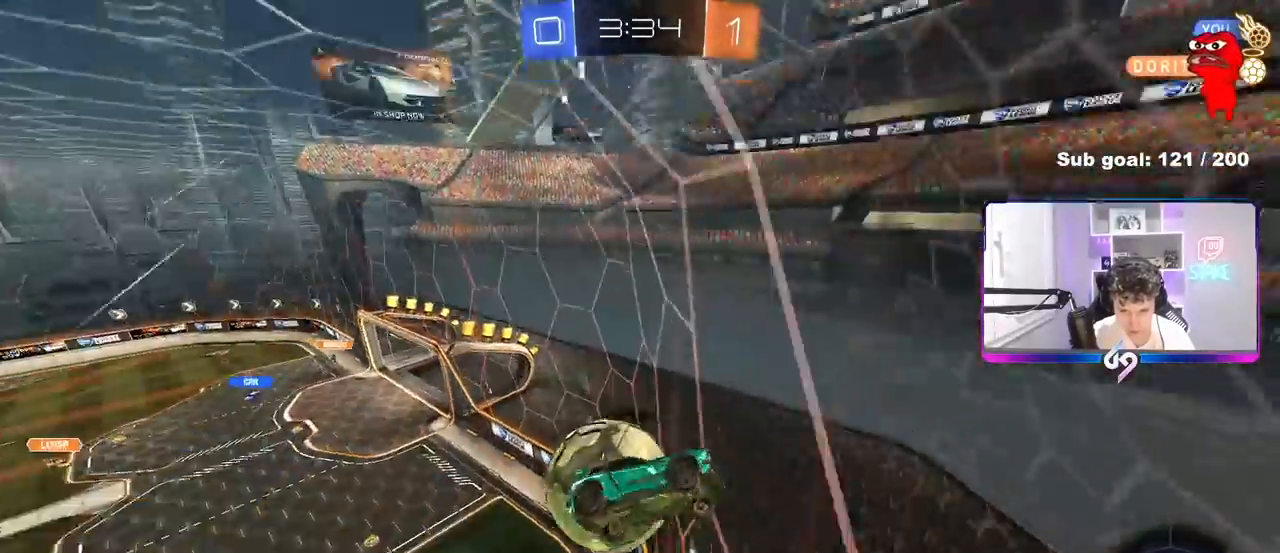
{"keys": ["a", "s"], "mouse": [], "mouse_move": "still", "events": [[33, "w", "up"], [67, "mouse_right", "up"], [67, "s", "down"], [217, "s", "up"], [400, "shift", "up"], [500, "s", "down"]]}
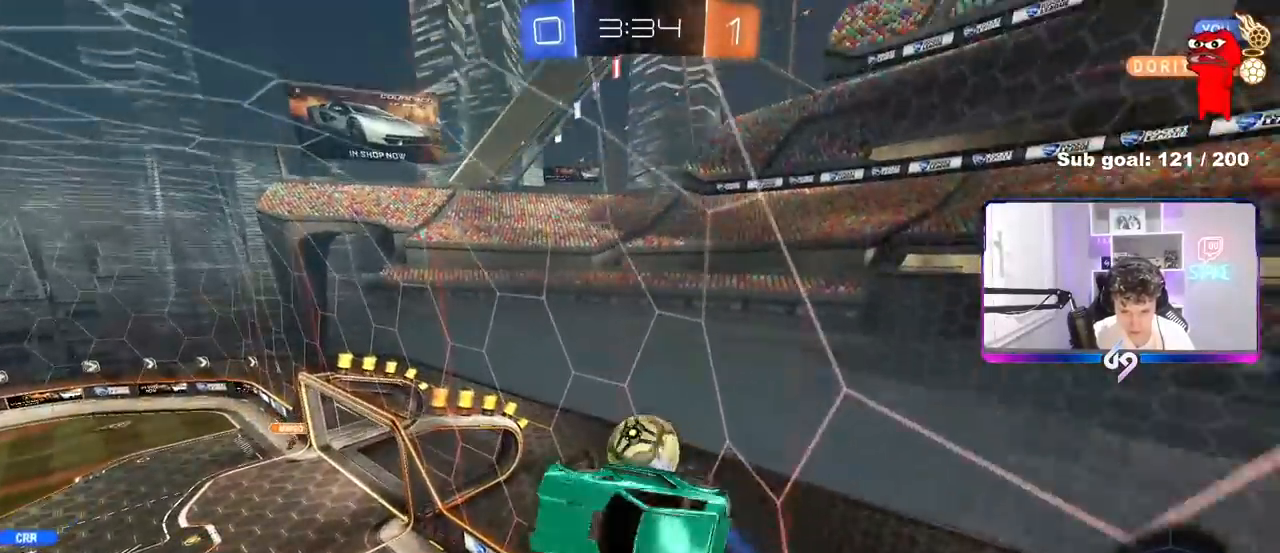
{"keys": ["d", "s", "shift"], "mouse": ["left"], "mouse_move": "still", "events": [[133, "mouse_left", "down"], [233, "a", "up"], [283, "d", "down"], [417, "shift", "down"]]}
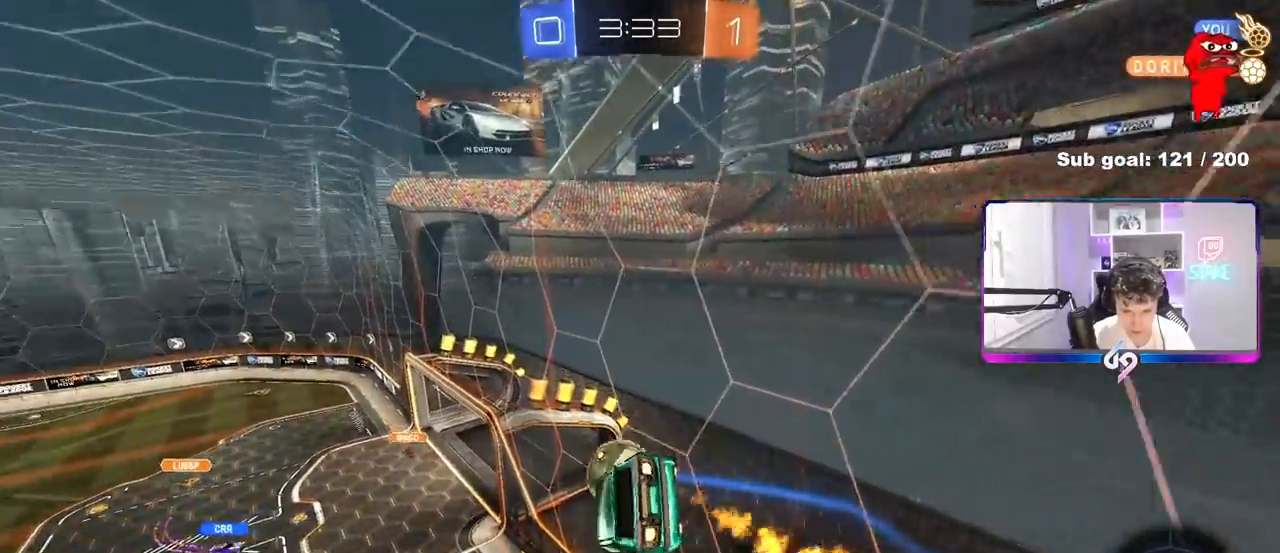
{"keys": ["a", "w"], "mouse": ["left"], "mouse_move": "still", "events": [[100, "shift", "up"], [150, "d", "up"], [150, "mouse_left", "up"], [200, "s", "up"], [300, "mouse_left", "down"], [433, "a", "down"], [433, "w", "down"]]}
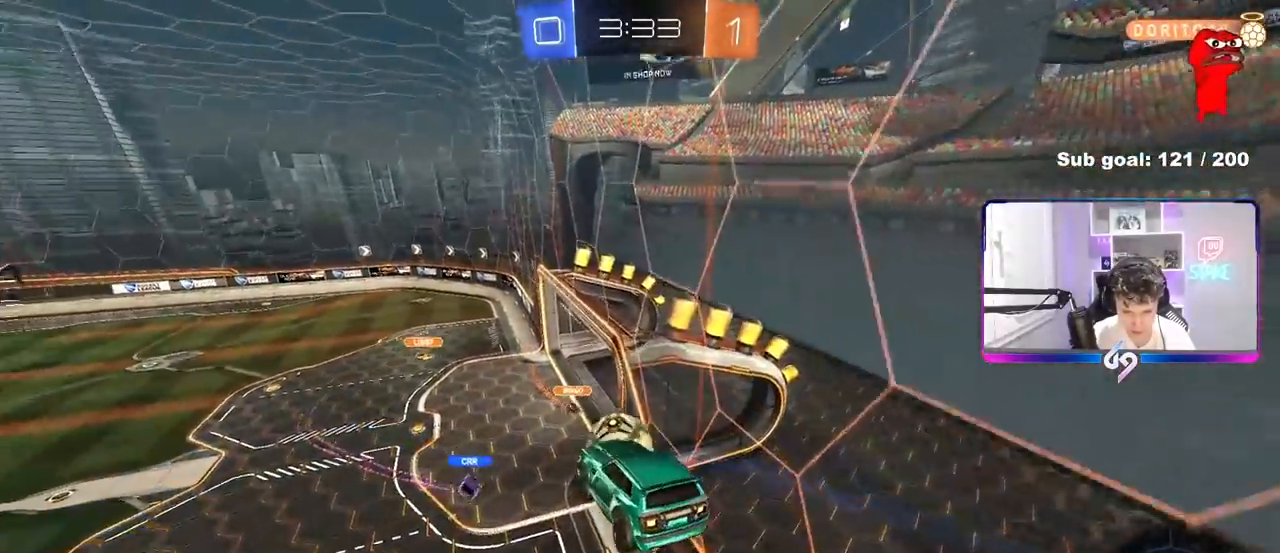
{"keys": ["d", "s"], "mouse": [], "mouse_move": "still", "events": [[117, "a", "up"], [117, "w", "up"], [167, "d", "down"], [267, "mouse_left", "up"], [400, "s", "down"]]}
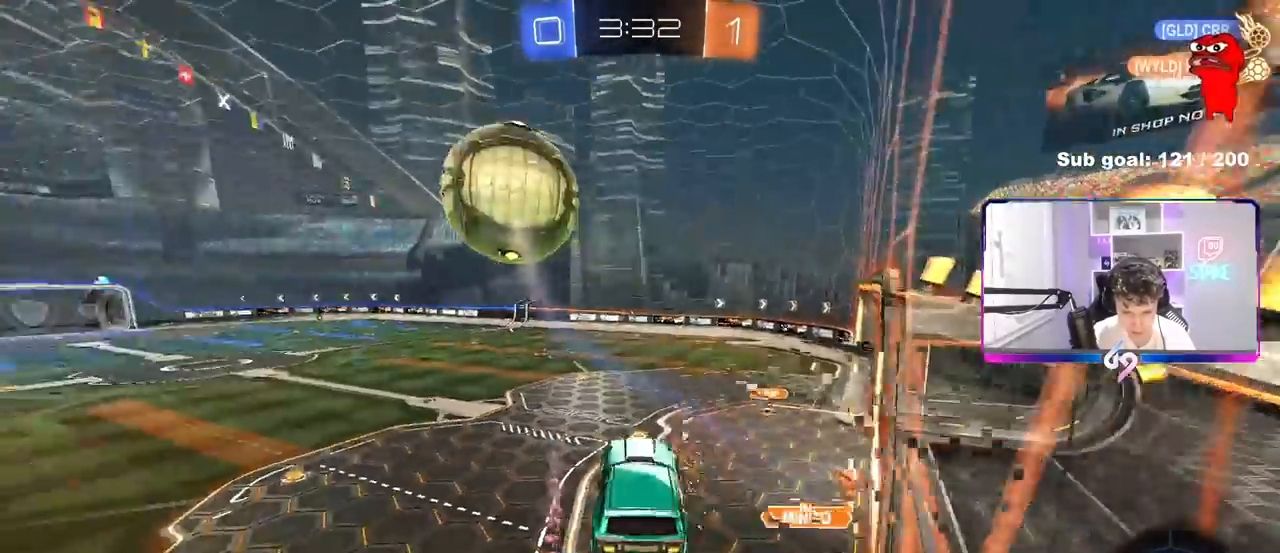
{"keys": ["a", "w"], "mouse": [], "mouse_move": "still", "events": [[33, "s", "up"], [133, "d", "up"], [183, "d", "down"], [183, "w", "down"], [233, "a", "down"], [233, "d", "up"]]}